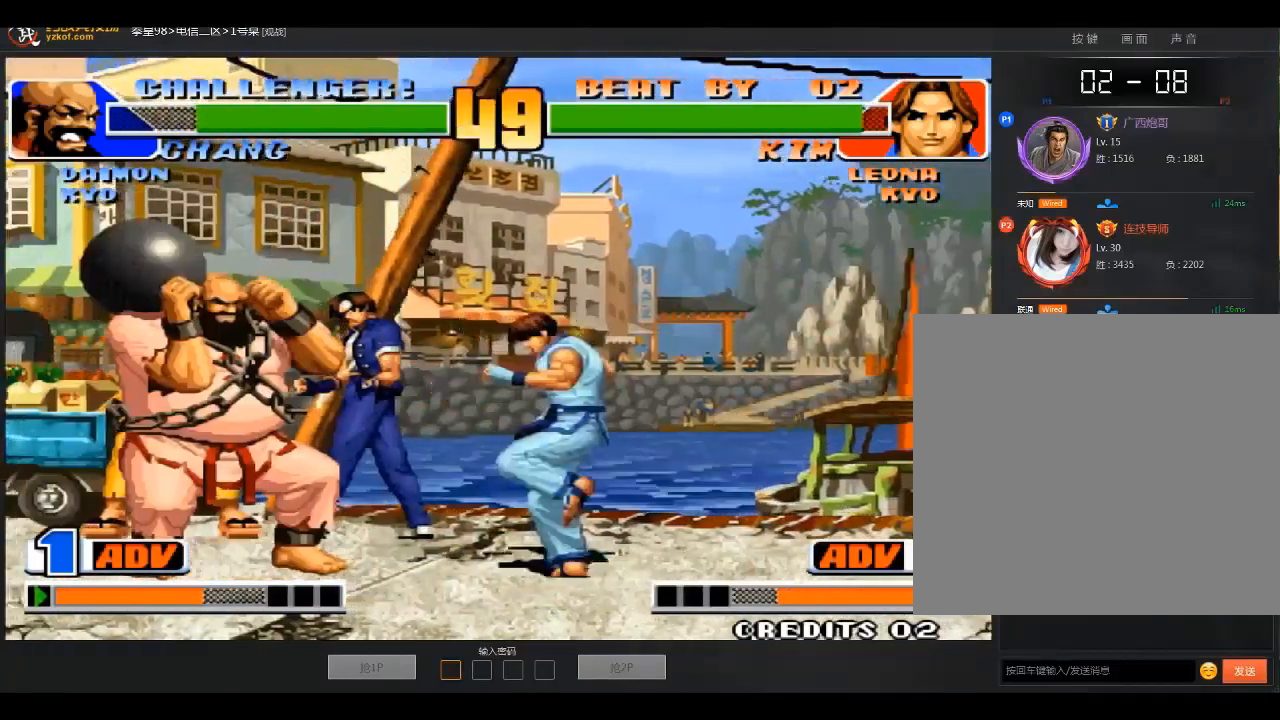
Gameplay with a controller (arcade stick); each line is a JSON object with the inputs held at the frame after it. "events" lists button and stick changes between this image and that frame as [ms after this image, input, new state], when the widget could be followed in between. Not read: L3 R3.
{"buttons": [], "left_stick": "left", "events": [[34, "left_stick", "left"], [167, "left_stick", "up"], [267, "left_stick", "down-left"], [367, "B", "down"], [367, "left_stick", "left"], [468, "B", "up"]]}
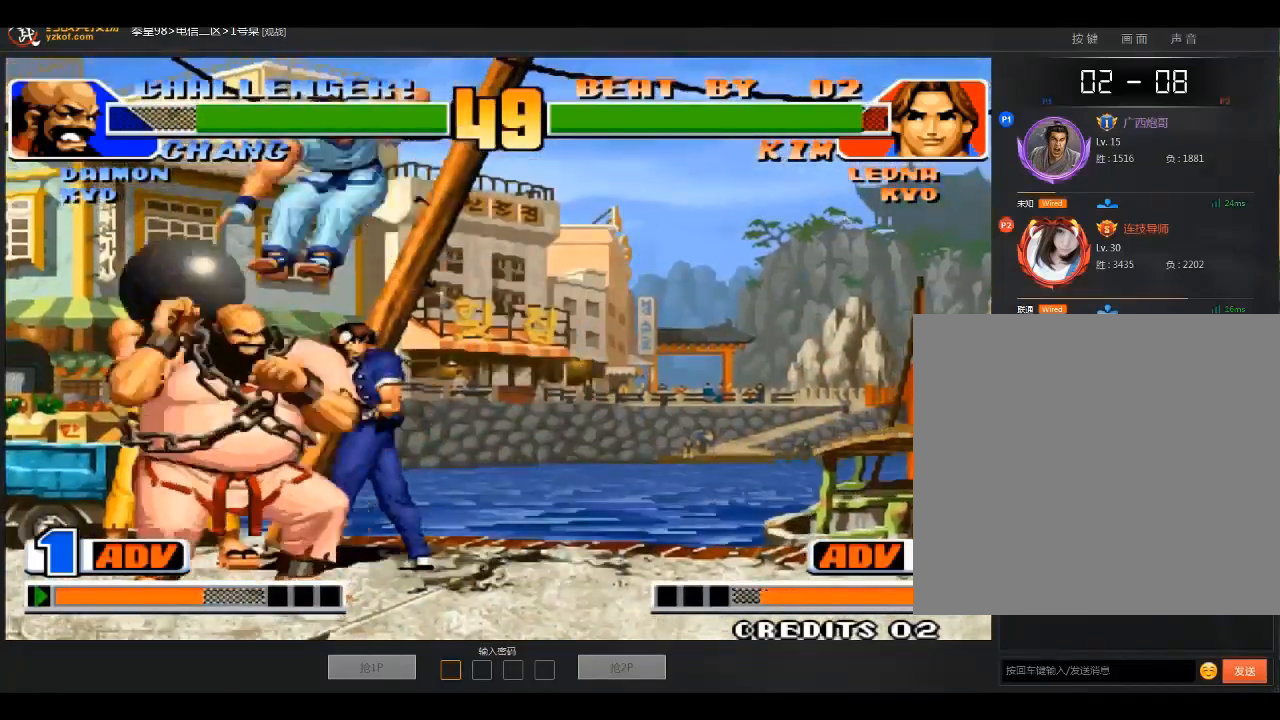
{"buttons": [], "left_stick": "center", "events": [[33, "left_stick", "center"]]}
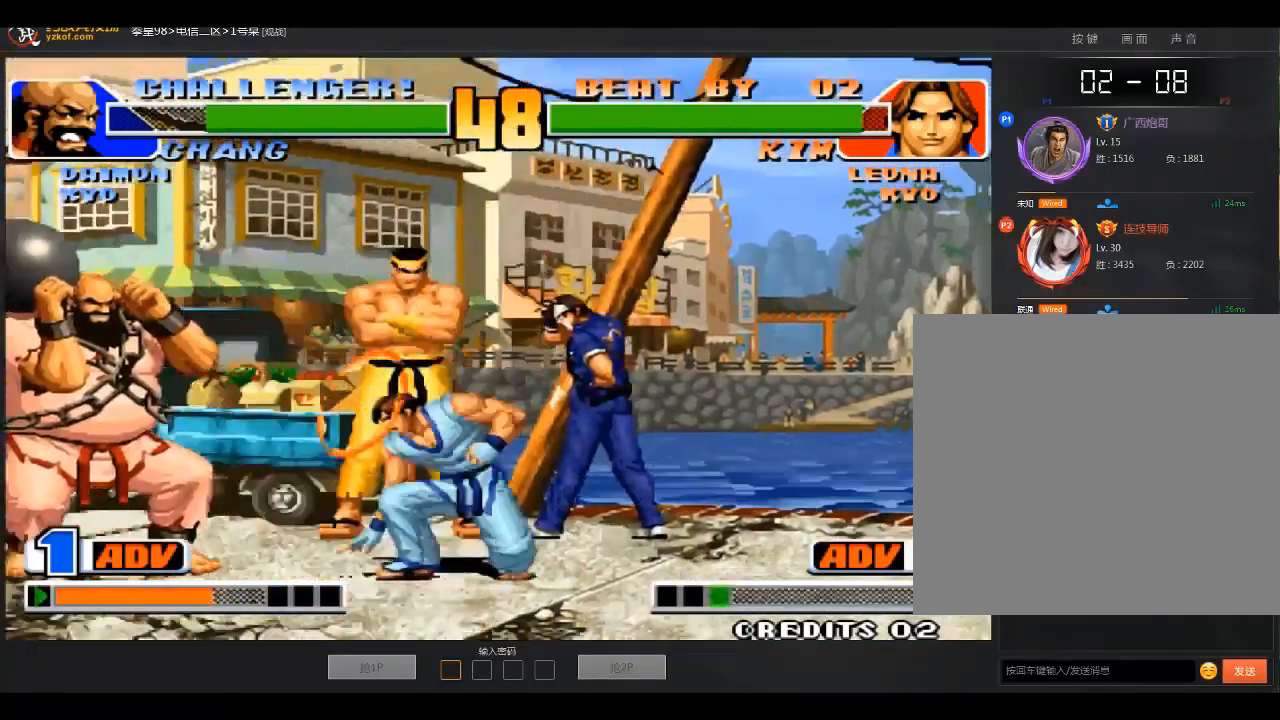
{"buttons": [], "left_stick": "left", "events": [[167, "A", "down"], [234, "A", "up"], [434, "left_stick", "left"]]}
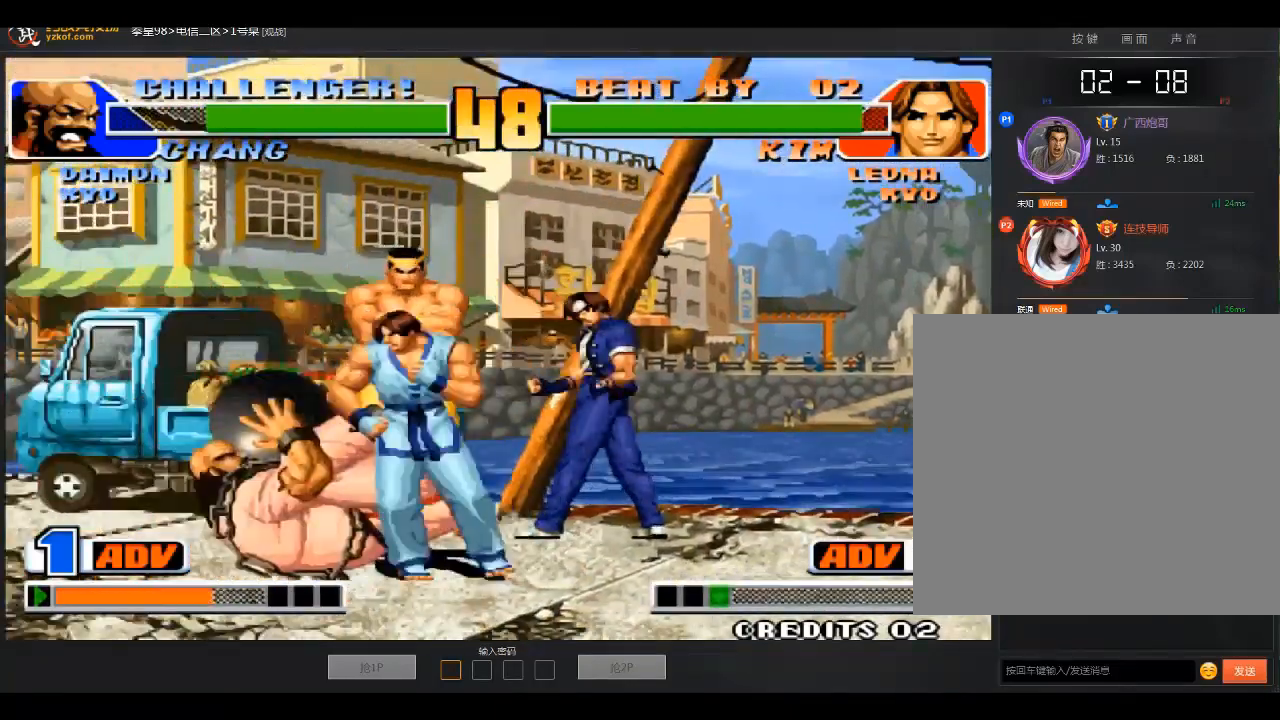
{"buttons": ["A"], "left_stick": "center"}
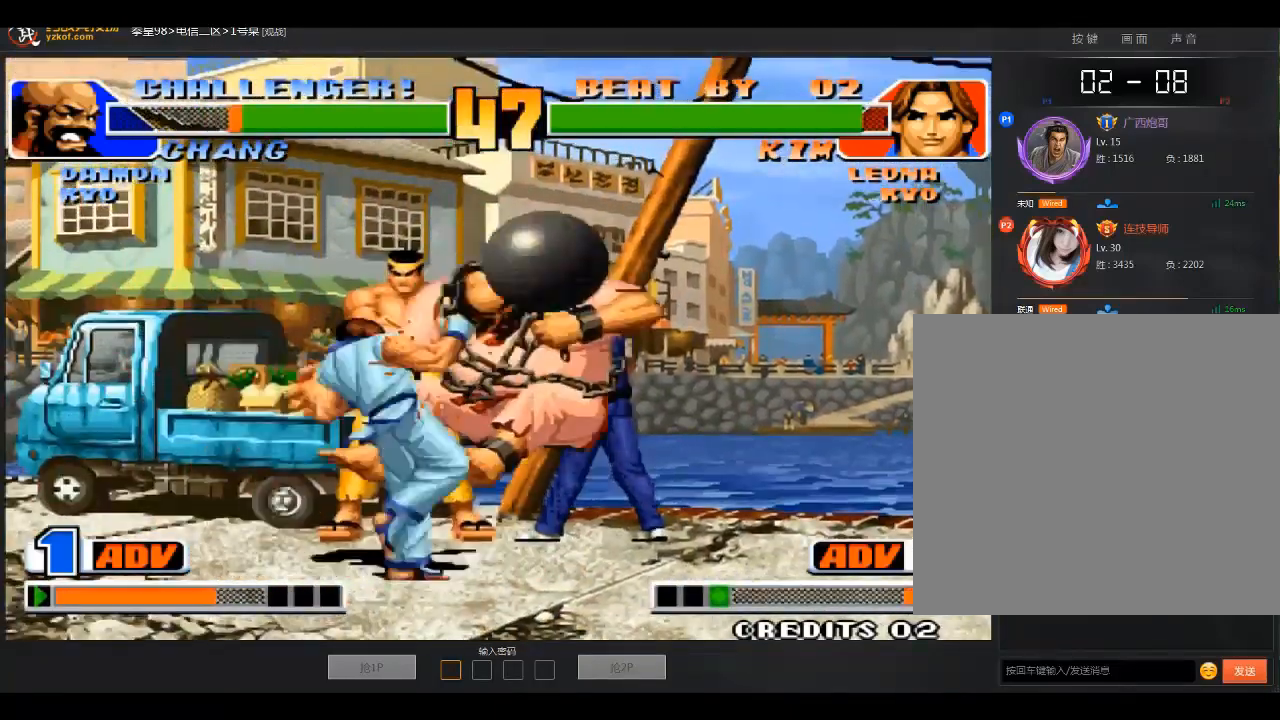
{"buttons": [], "left_stick": "center", "events": [[134, "A", "up"], [134, "left_stick", "down"], [234, "A", "down"], [234, "left_stick", "left"], [367, "A", "up"], [367, "left_stick", "center"]]}